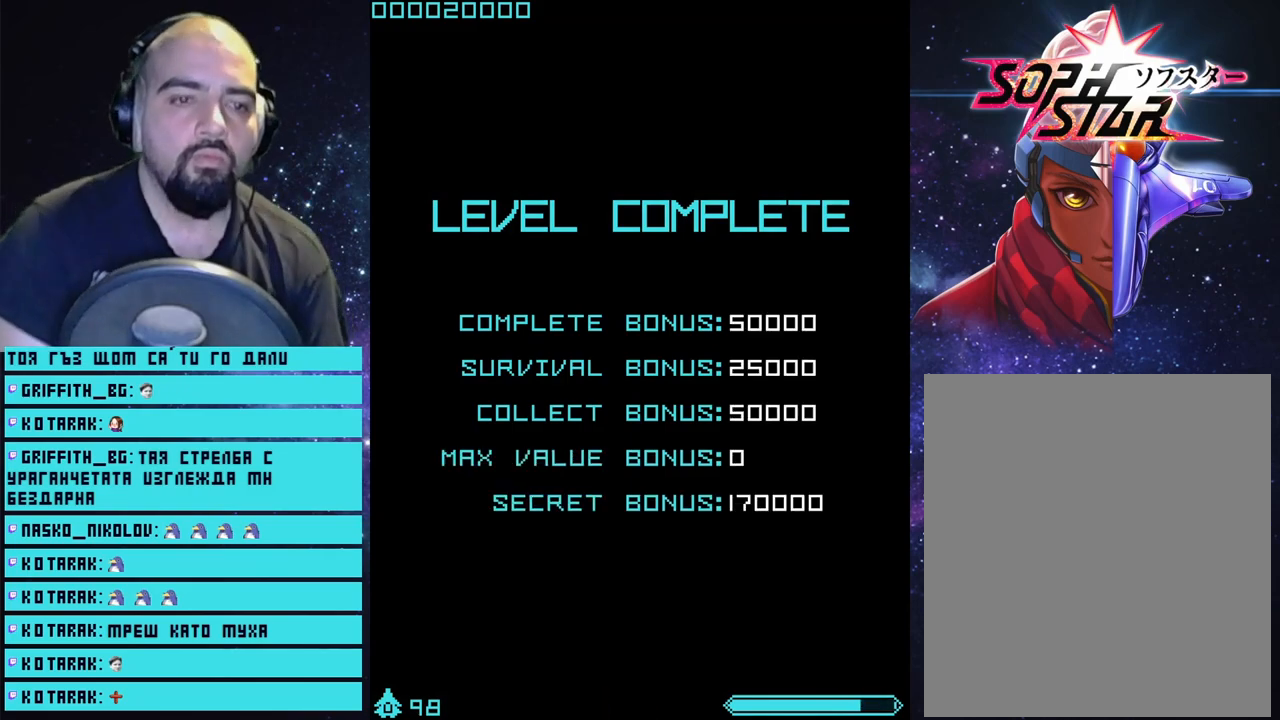
Gameplay with a controller (PlayStation layout); each line is a JSON object with the inputs held at the frame after it. "events" lists button and stick changes between this image and that frame as [ms after this image, input, new state], when the widget could be followed in between.
{"buttons": [], "left_stick": "center", "right_stick": "center", "events": [[50, "CROSS", "up"], [133, "CROSS", "down"], [217, "CROSS", "up"], [283, "CROSS", "down"], [333, "CROSS", "up"]]}
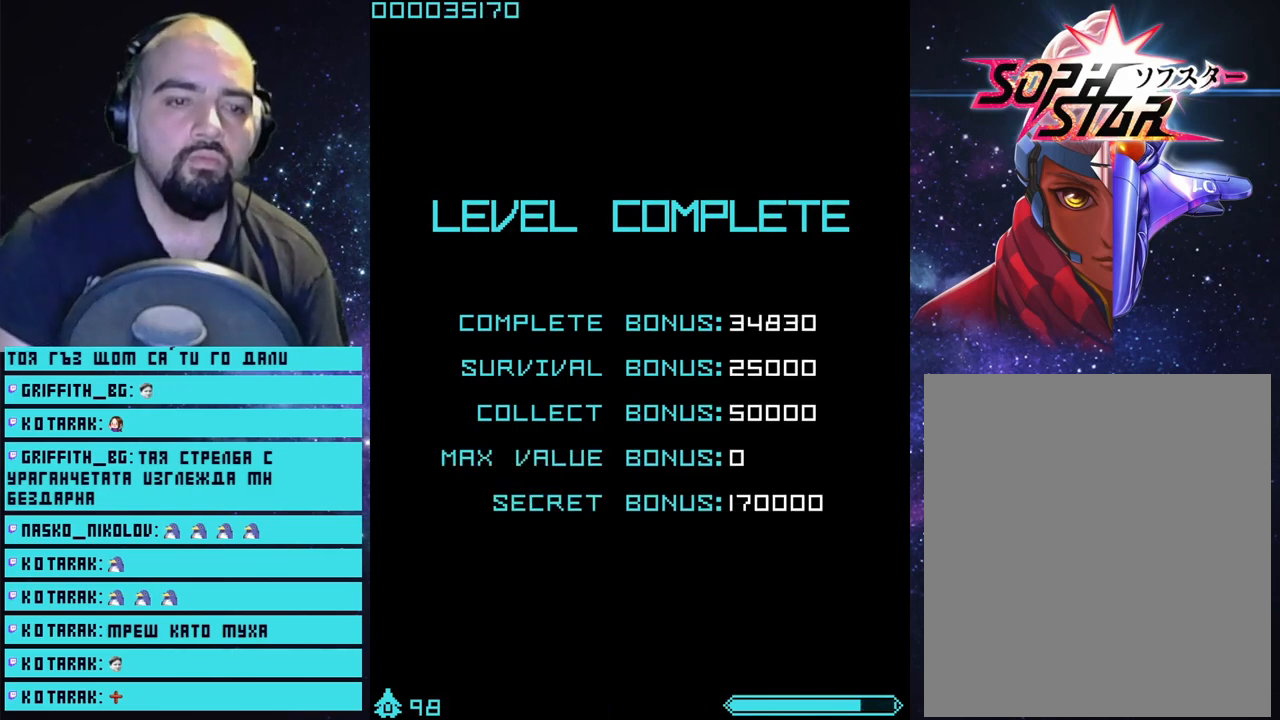
{"buttons": [], "left_stick": "center", "right_stick": "center", "events": [[33, "CROSS", "down"], [83, "CROSS", "up"], [300, "CROSS", "down"], [333, "CROSS", "up"]]}
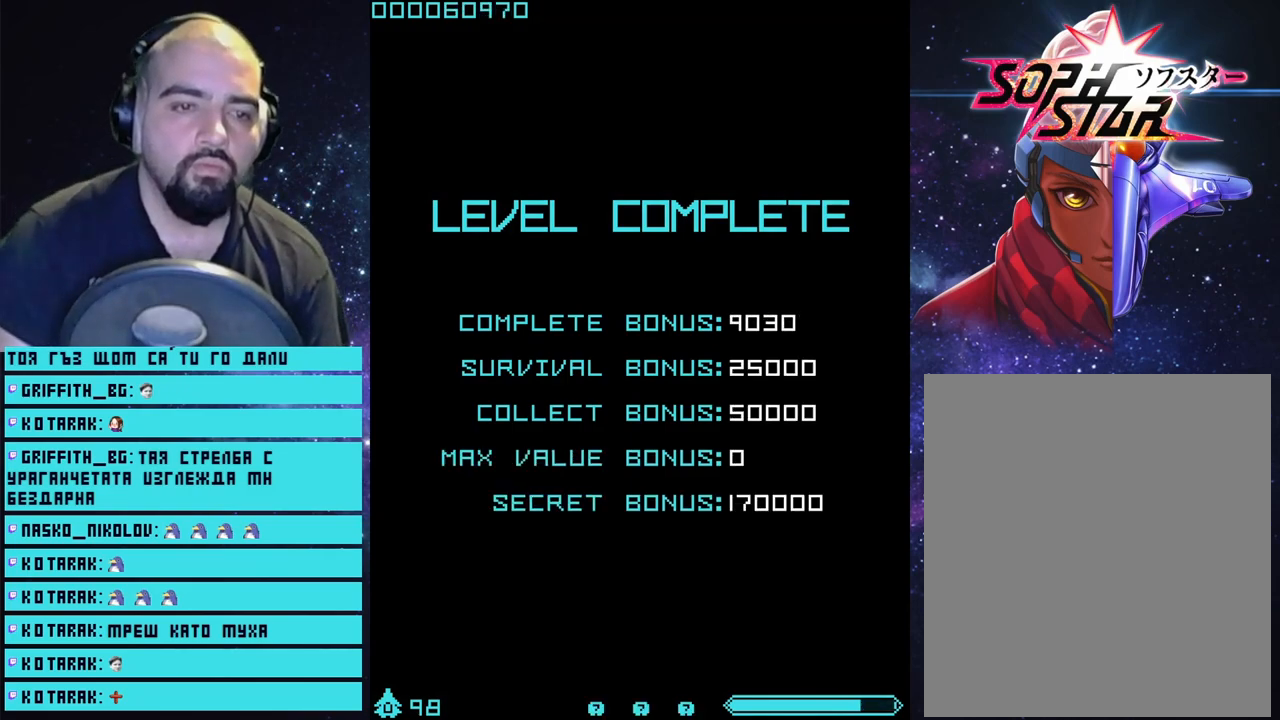
{"buttons": ["CROSS"], "left_stick": "center", "right_stick": "center", "events": [[33, "CROSS", "down"], [133, "CROSS", "up"], [217, "CROSS", "down"], [333, "CROSS", "up"], [417, "CROSS", "down"]]}
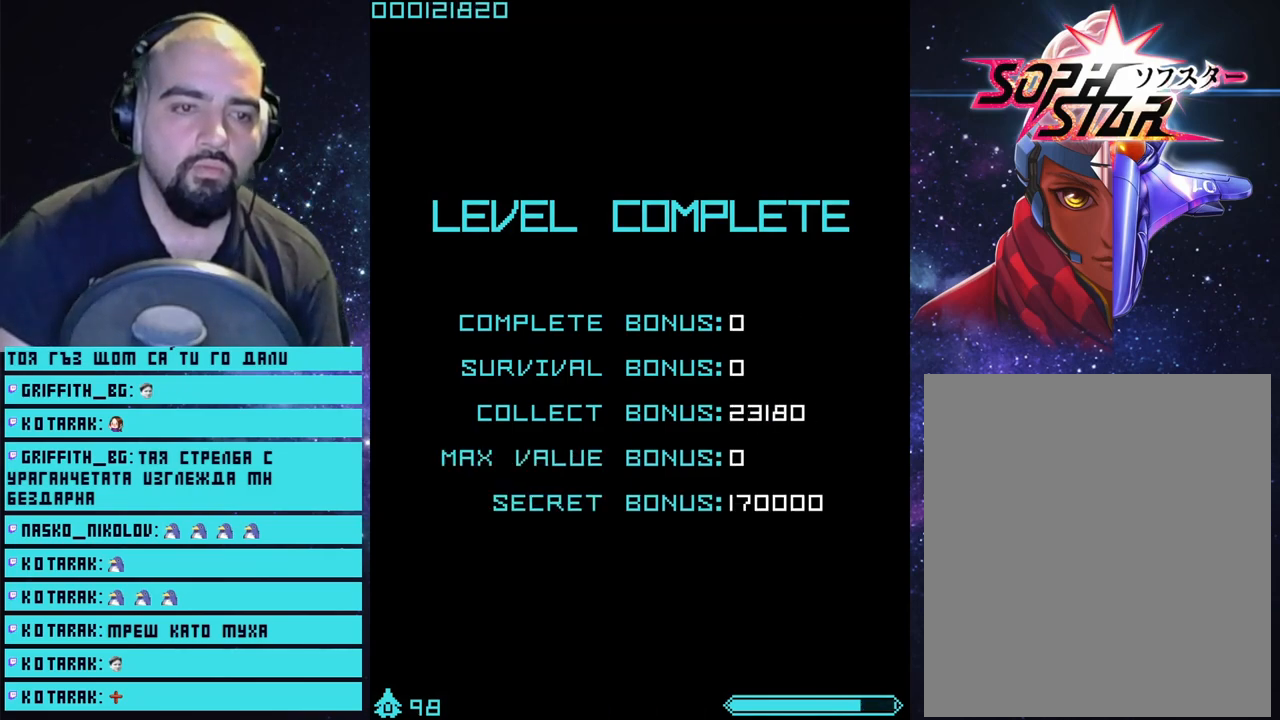
{"buttons": ["CROSS"], "left_stick": "center", "right_stick": "center", "events": [[83, "CROSS", "up"], [200, "CROSS", "down"], [333, "CROSS", "up"], [400, "CROSS", "down"]]}
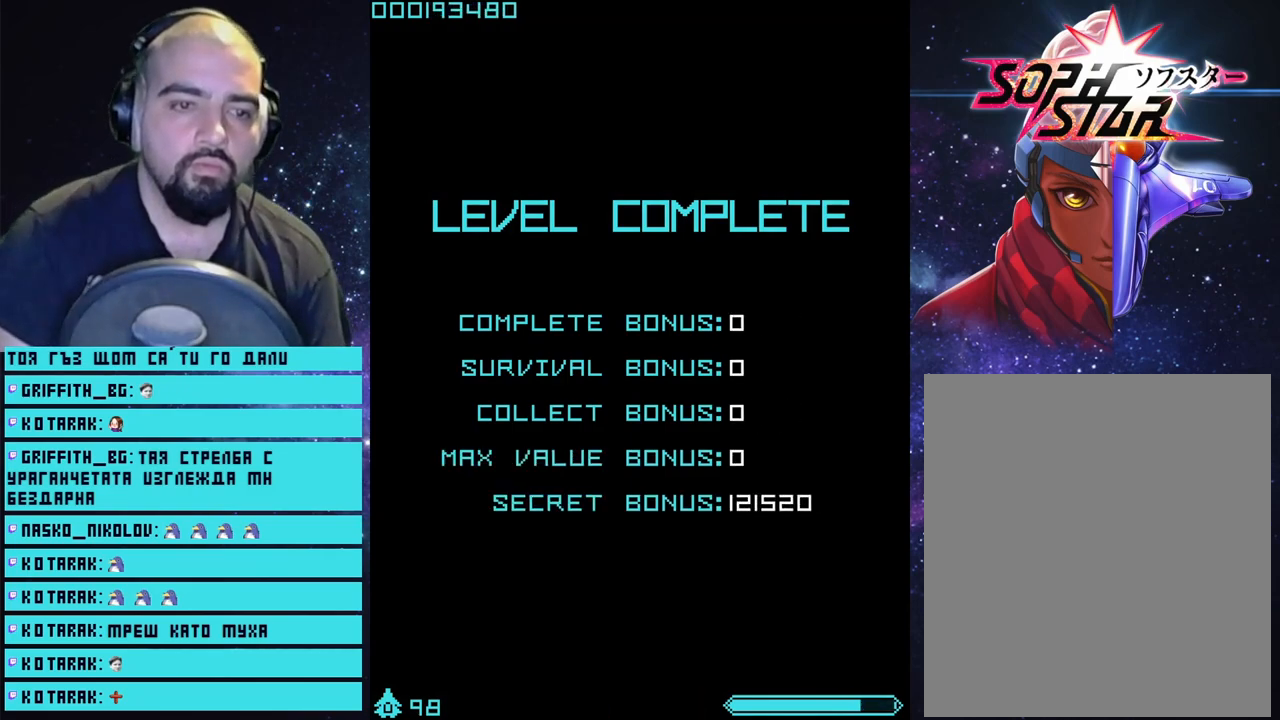
{"buttons": ["CROSS"], "left_stick": "center", "right_stick": "center", "events": [[50, "CROSS", "up"], [150, "CROSS", "down"], [283, "CROSS", "up"], [367, "CROSS", "down"]]}
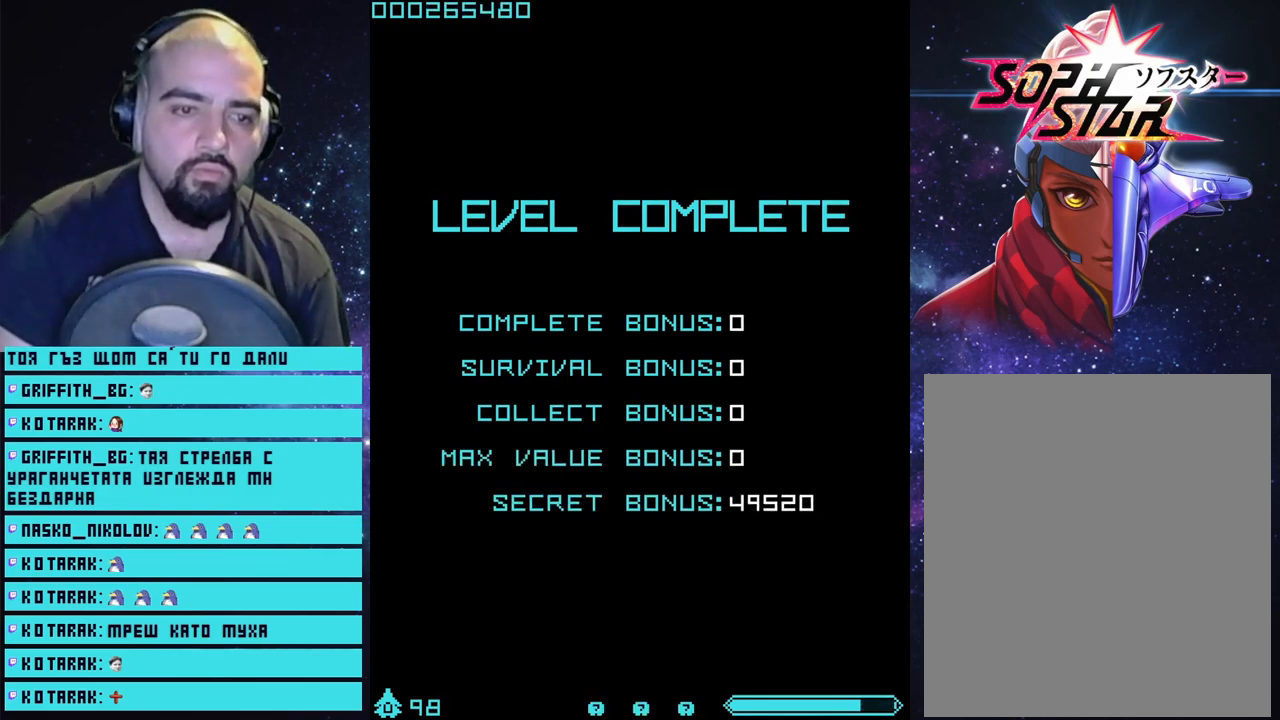
{"buttons": [], "left_stick": "center", "right_stick": "center", "events": [[50, "CROSS", "up"], [117, "CROSS", "down"], [217, "CROSS", "up"], [317, "CROSS", "down"], [383, "CROSS", "up"]]}
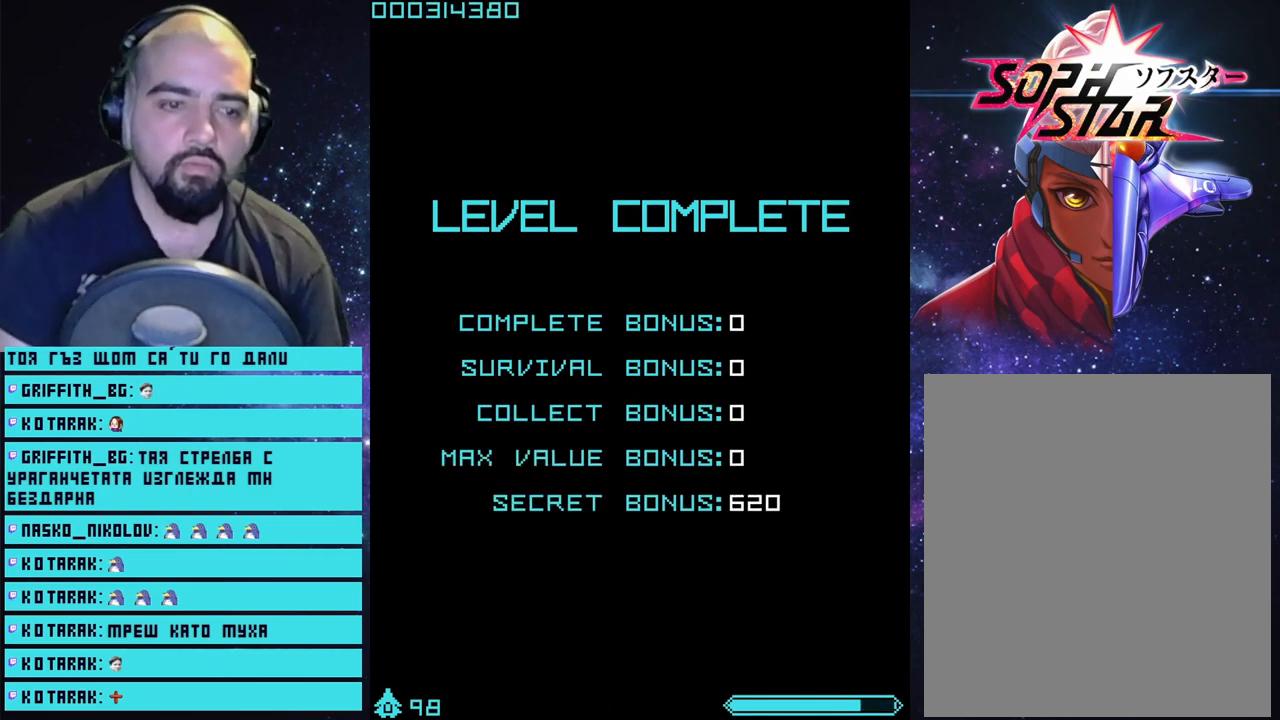
{"buttons": ["CROSS"], "left_stick": "center", "right_stick": "center", "events": [[83, "CROSS", "down"], [167, "CROSS", "up"], [233, "CROSS", "down"], [283, "CROSS", "up"], [367, "CROSS", "down"]]}
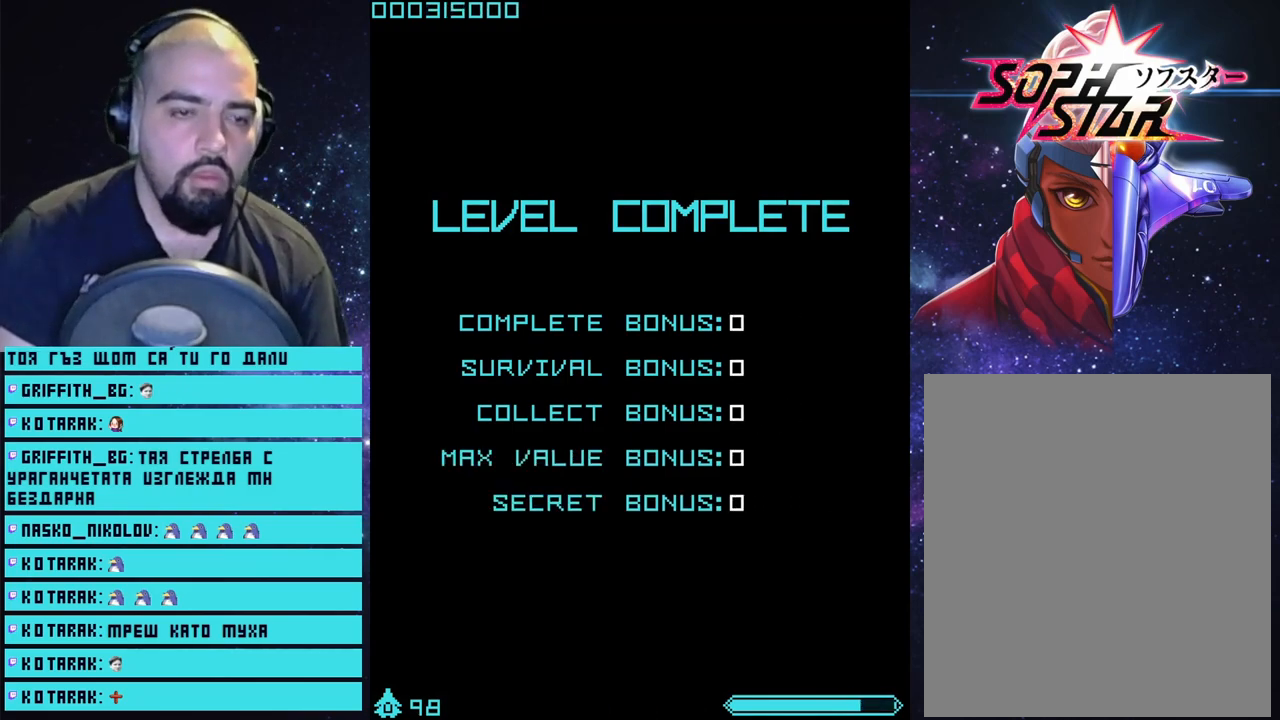
{"buttons": ["CROSS"], "left_stick": "center", "right_stick": "center", "events": [[100, "CROSS", "up"], [167, "CROSS", "down"], [317, "CROSS", "up"], [367, "CROSS", "down"]]}
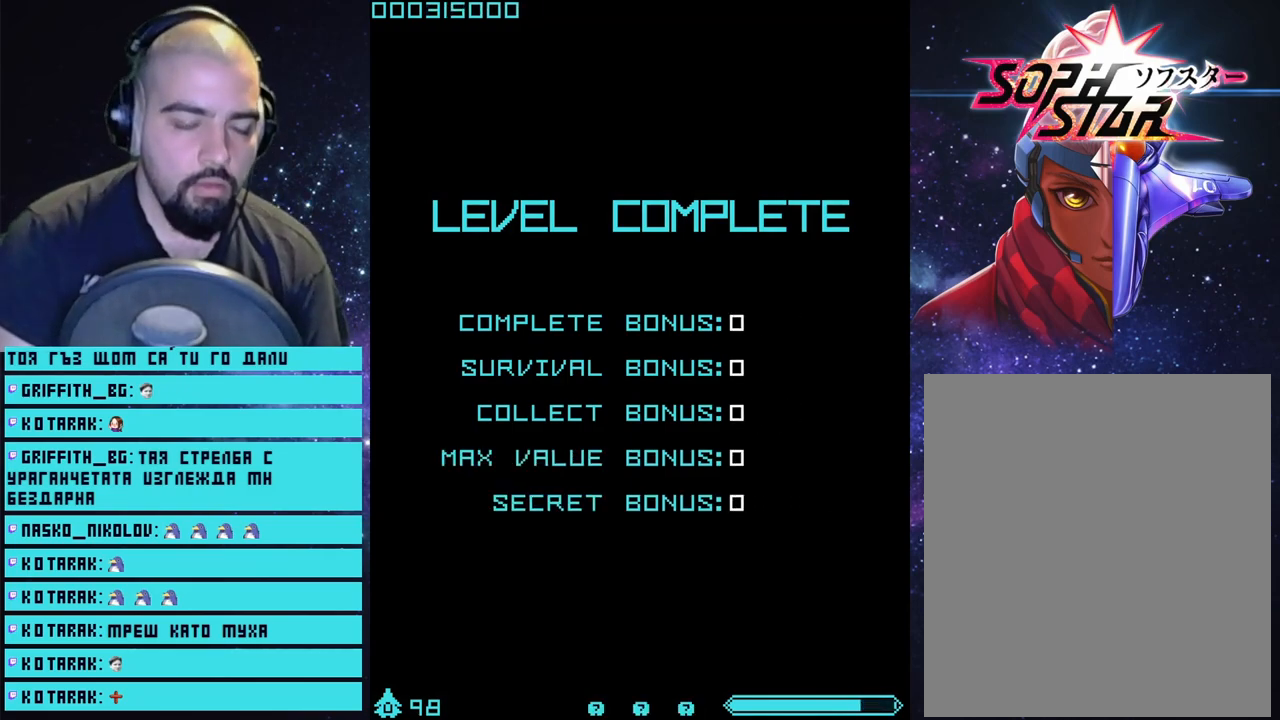
{"buttons": ["CROSS"], "left_stick": "center", "right_stick": "center", "events": [[67, "CROSS", "up"], [167, "CROSS", "down"]]}
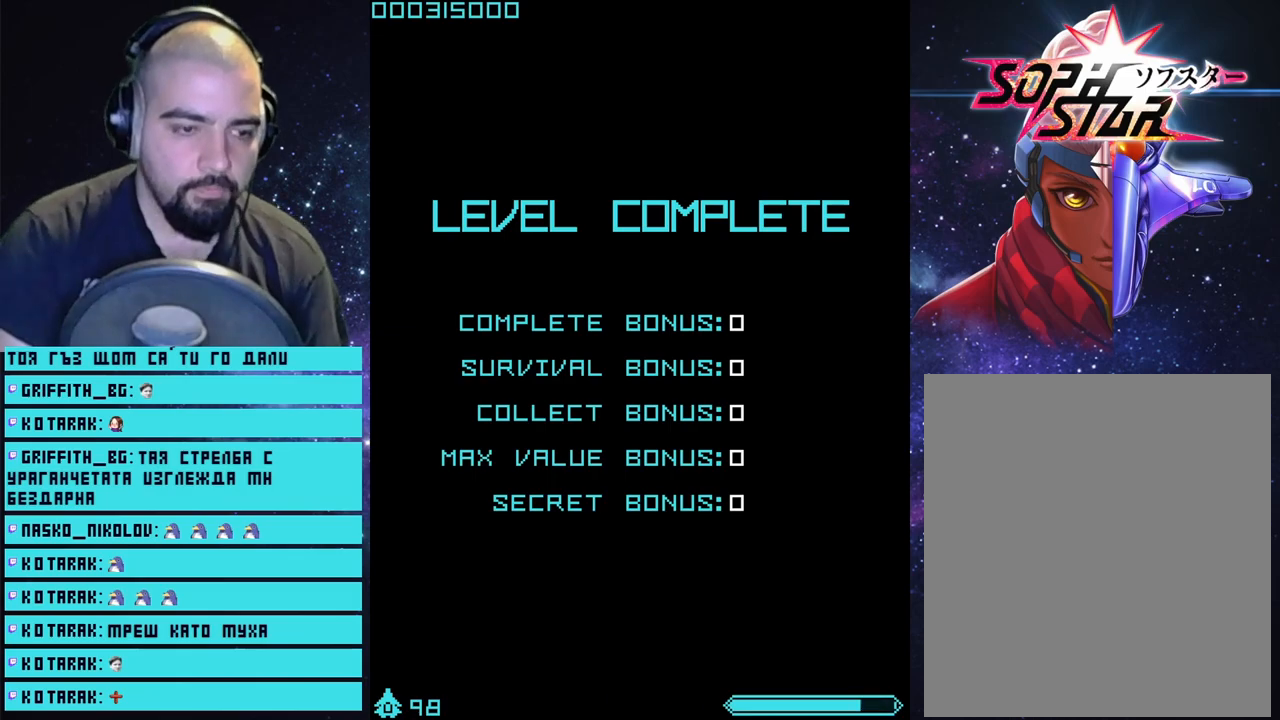
{"buttons": ["CROSS"], "left_stick": "center", "right_stick": "center", "events": [[350, "CROSS", "up"], [467, "CROSS", "down"]]}
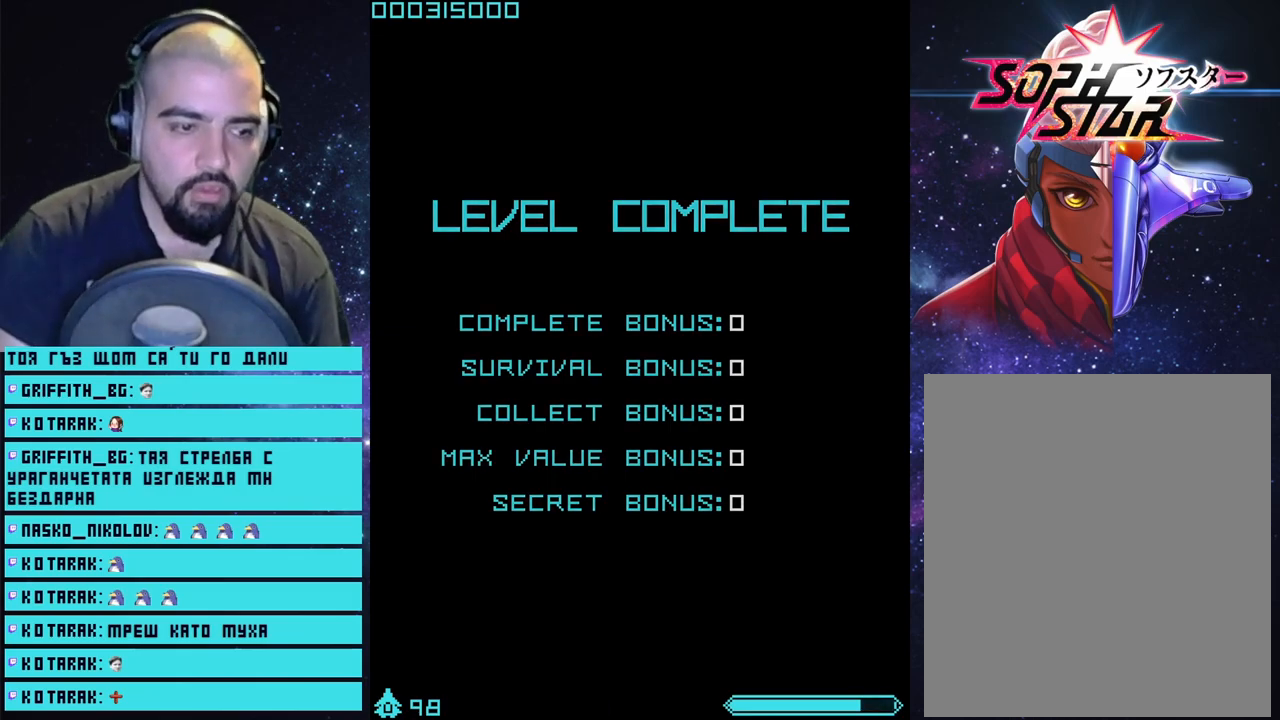
{"buttons": ["CROSS"], "left_stick": "center", "right_stick": "center", "events": []}
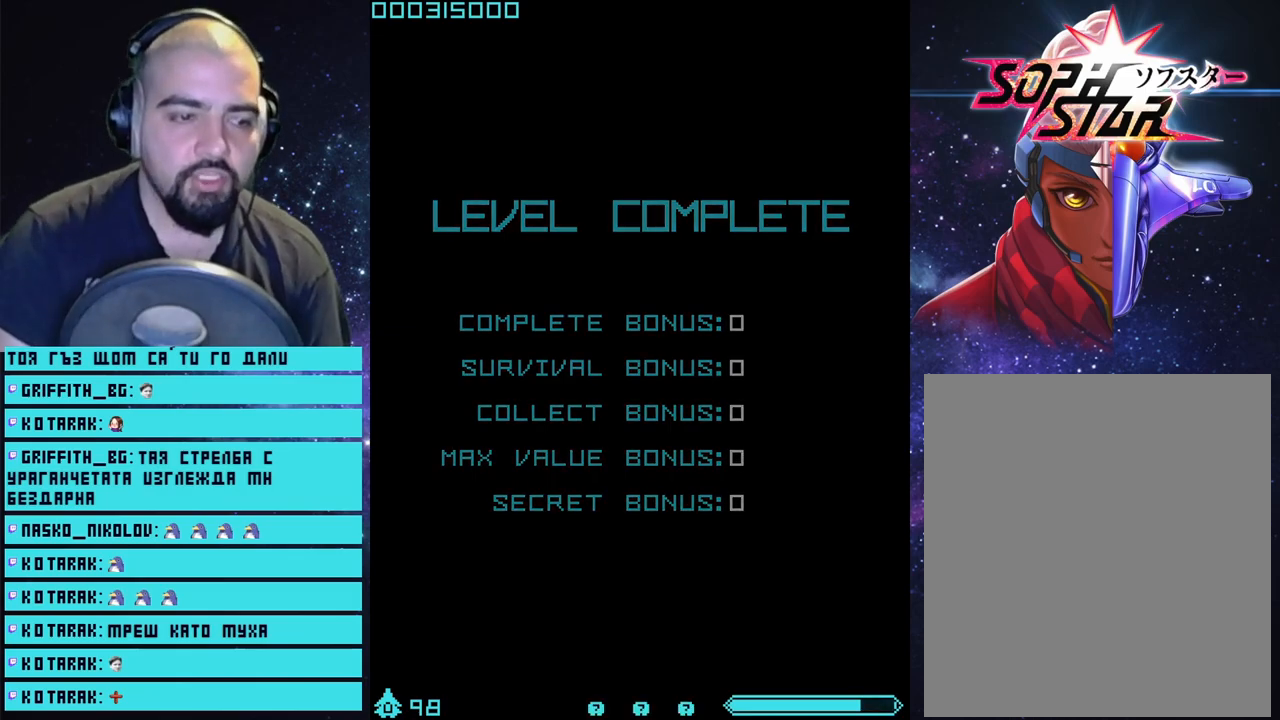
{"buttons": [], "left_stick": "center", "right_stick": "center", "events": [[483, "CROSS", "up"]]}
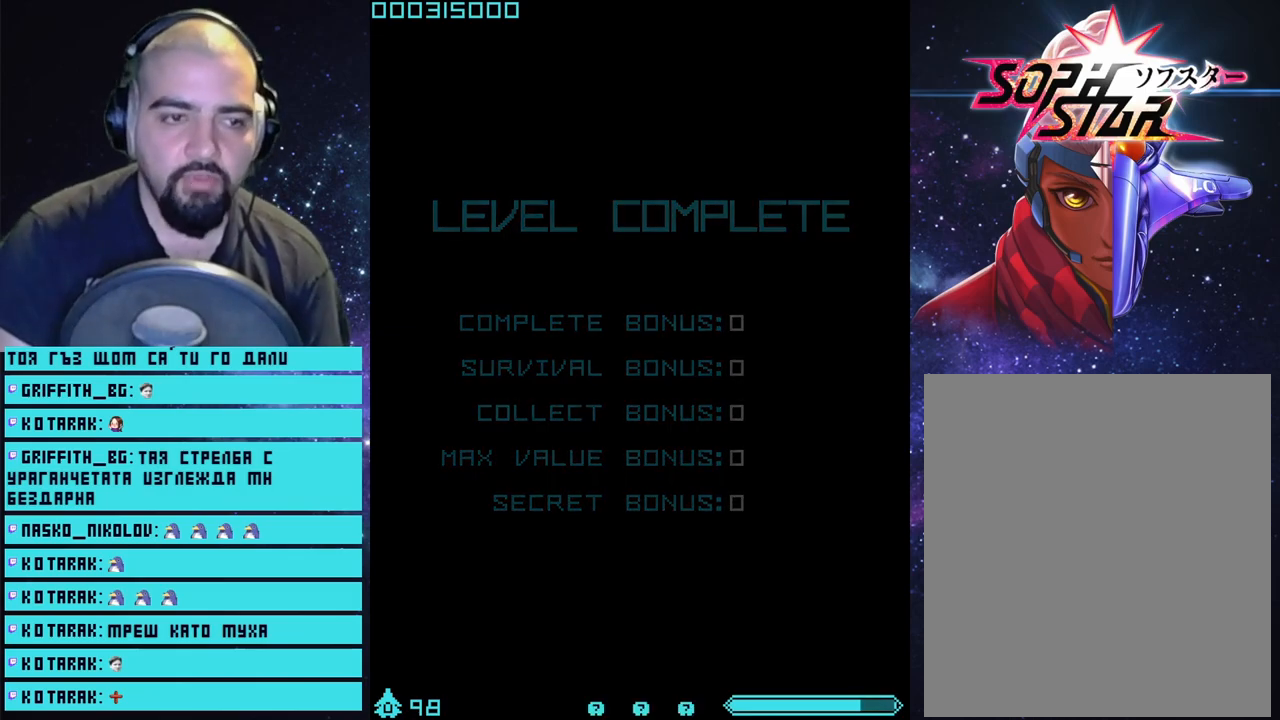
{"buttons": ["CROSS"], "left_stick": "center", "right_stick": "center", "events": [[83, "CROSS", "down"]]}
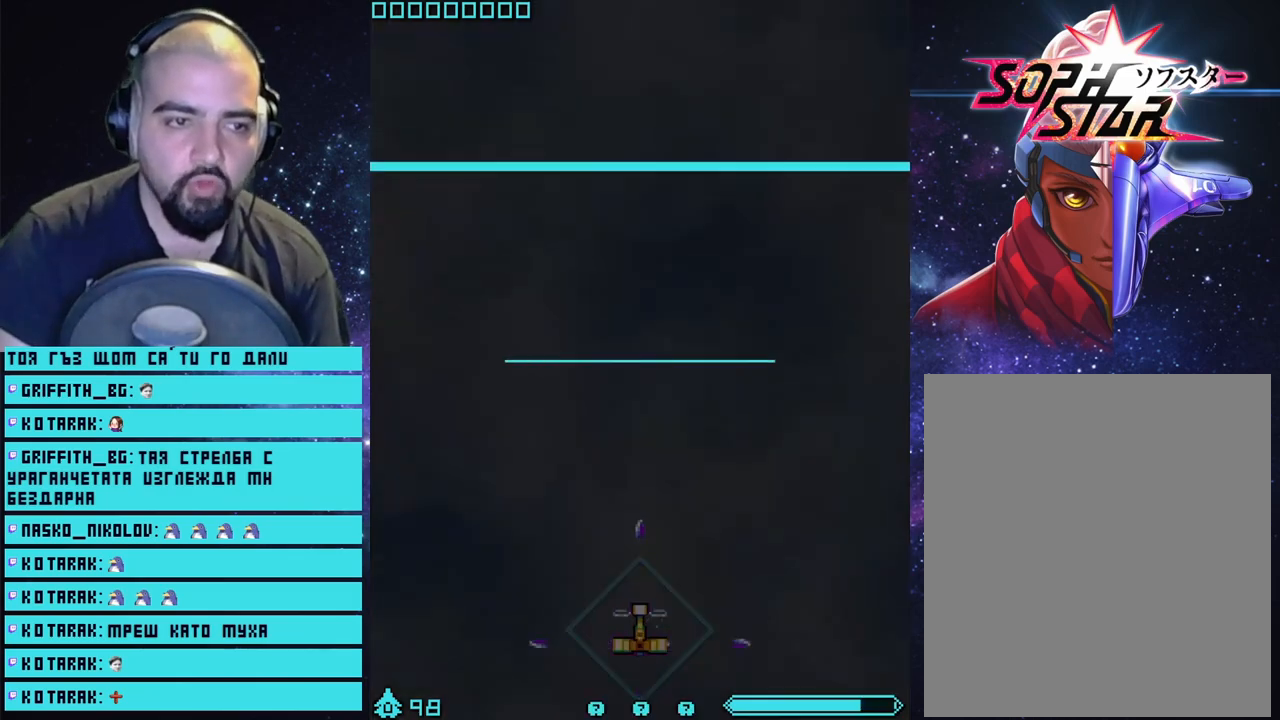
{"buttons": ["CROSS"], "left_stick": "up-left", "right_stick": "center", "events": [[17, "left_stick", "up"], [400, "left_stick", "up-left"]]}
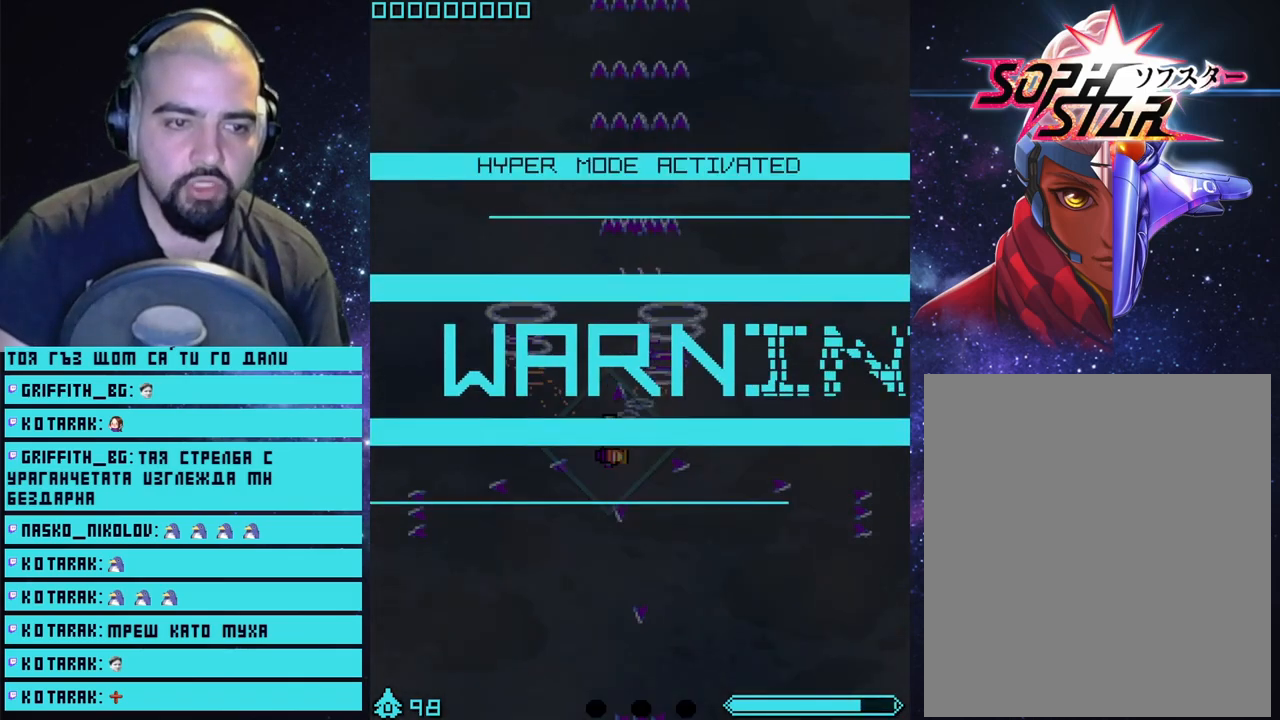
{"buttons": ["CROSS"], "left_stick": "up-right", "right_stick": "center", "events": [[100, "left_stick", "up"], [250, "left_stick", "center"], [467, "left_stick", "up-right"]]}
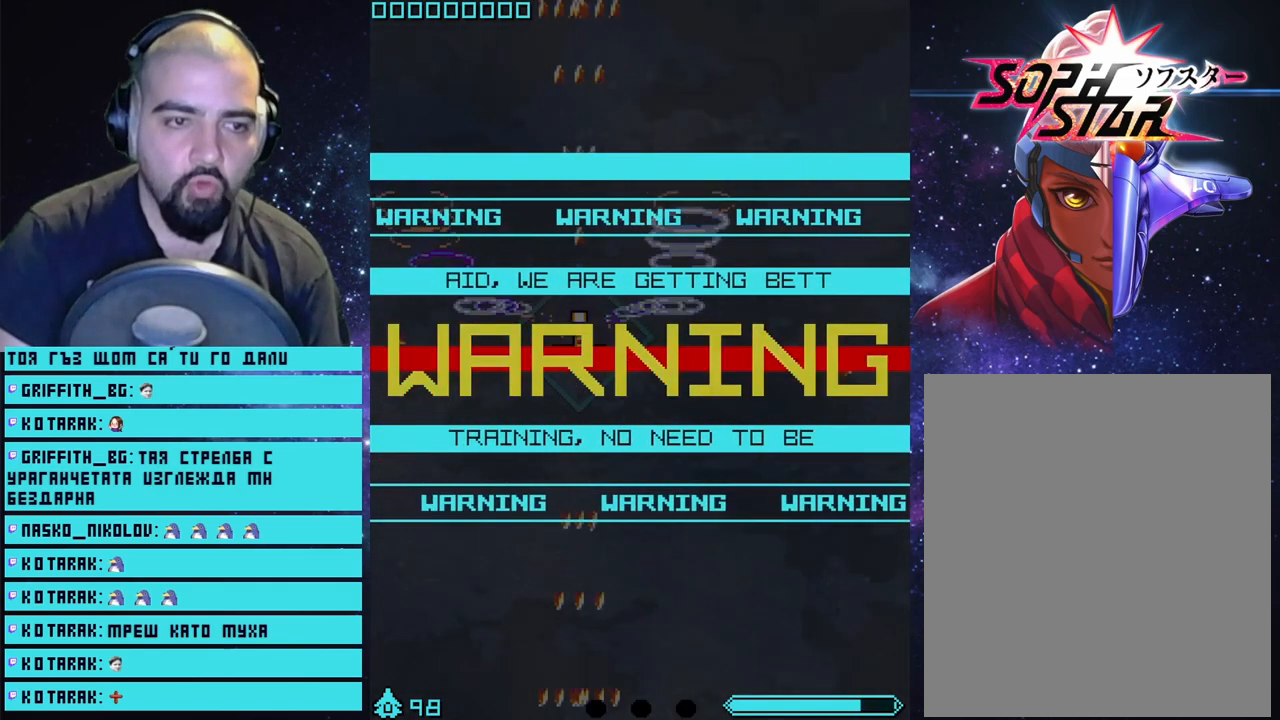
{"buttons": ["CROSS"], "left_stick": "center", "right_stick": "center", "events": [[100, "left_stick", "center"]]}
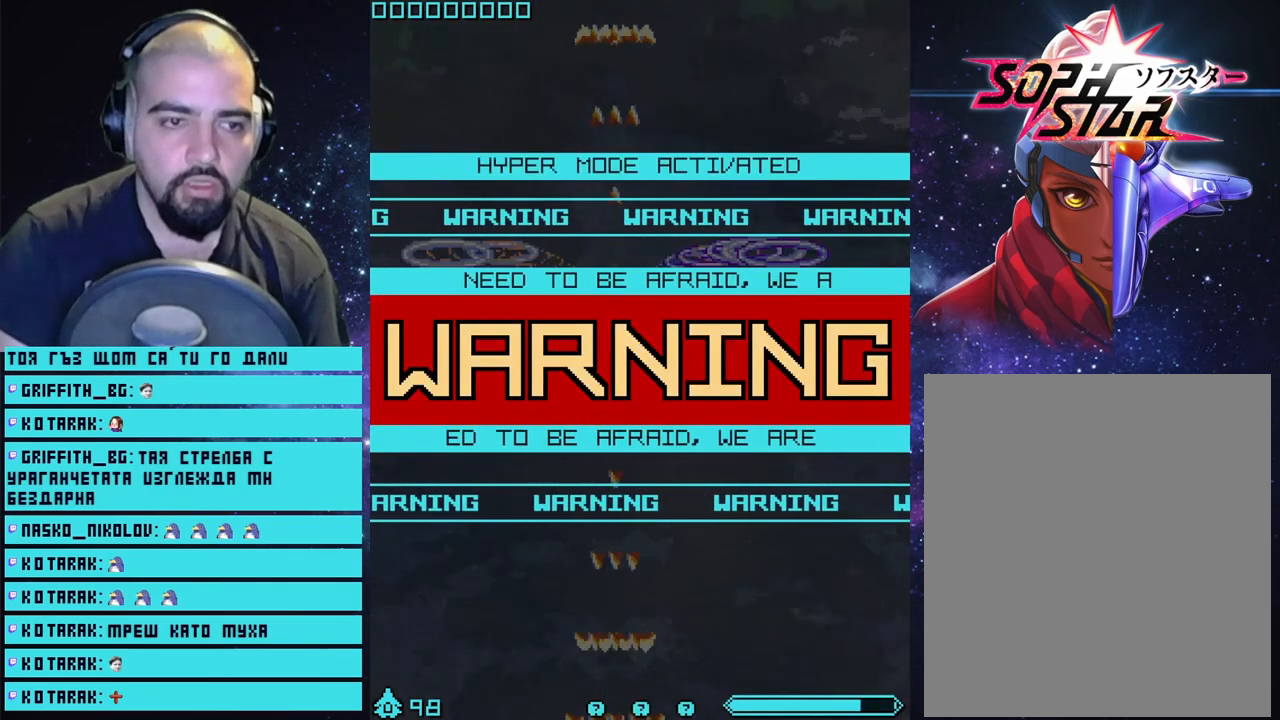
{"buttons": ["CROSS"], "left_stick": "center", "right_stick": "center", "events": [[200, "left_stick", "up"], [300, "left_stick", "center"]]}
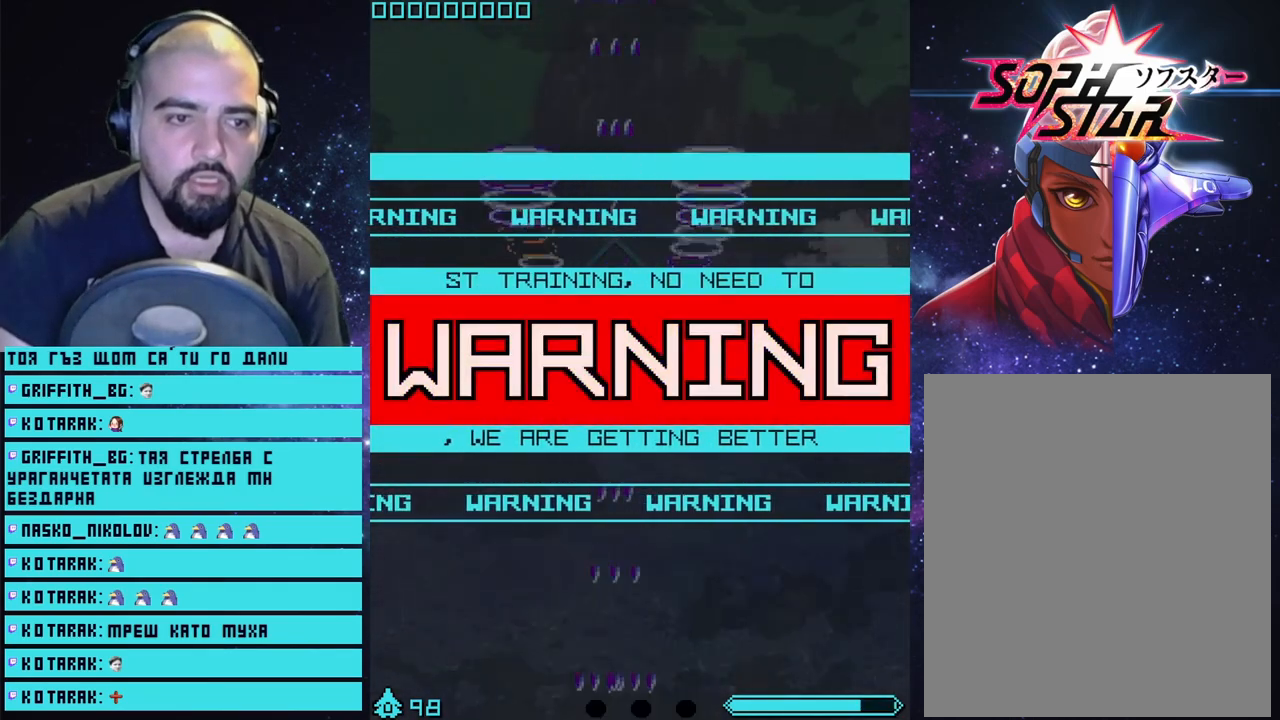
{"buttons": ["CROSS"], "left_stick": "center", "right_stick": "center", "events": [[167, "left_stick", "down-left"], [233, "left_stick", "center"]]}
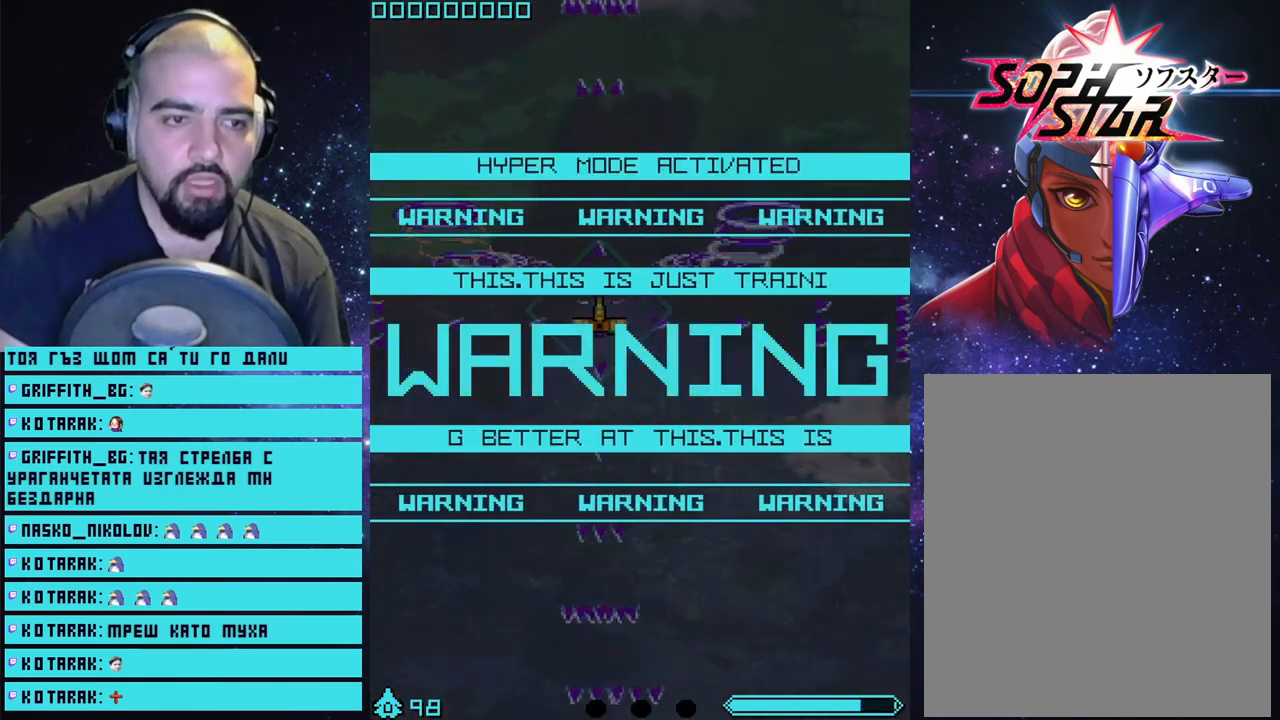
{"buttons": ["CROSS"], "left_stick": "center", "right_stick": "center", "events": []}
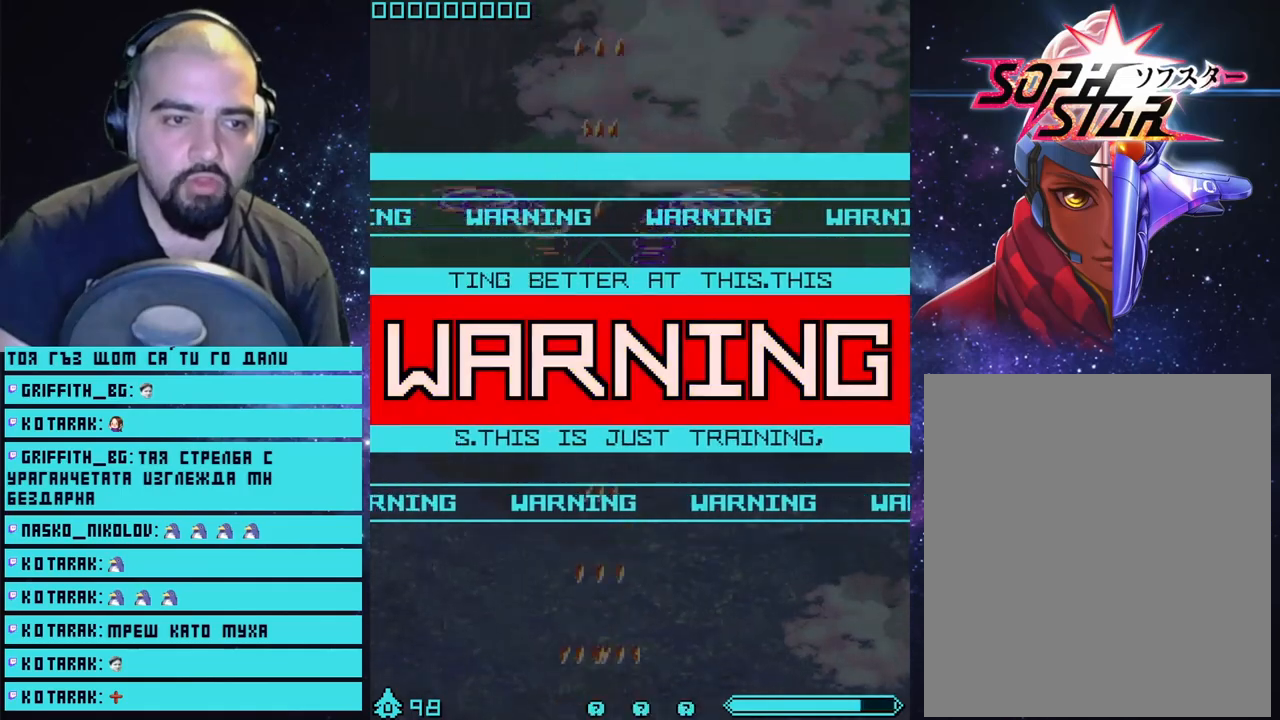
{"buttons": ["CROSS"], "left_stick": "center", "right_stick": "center", "events": []}
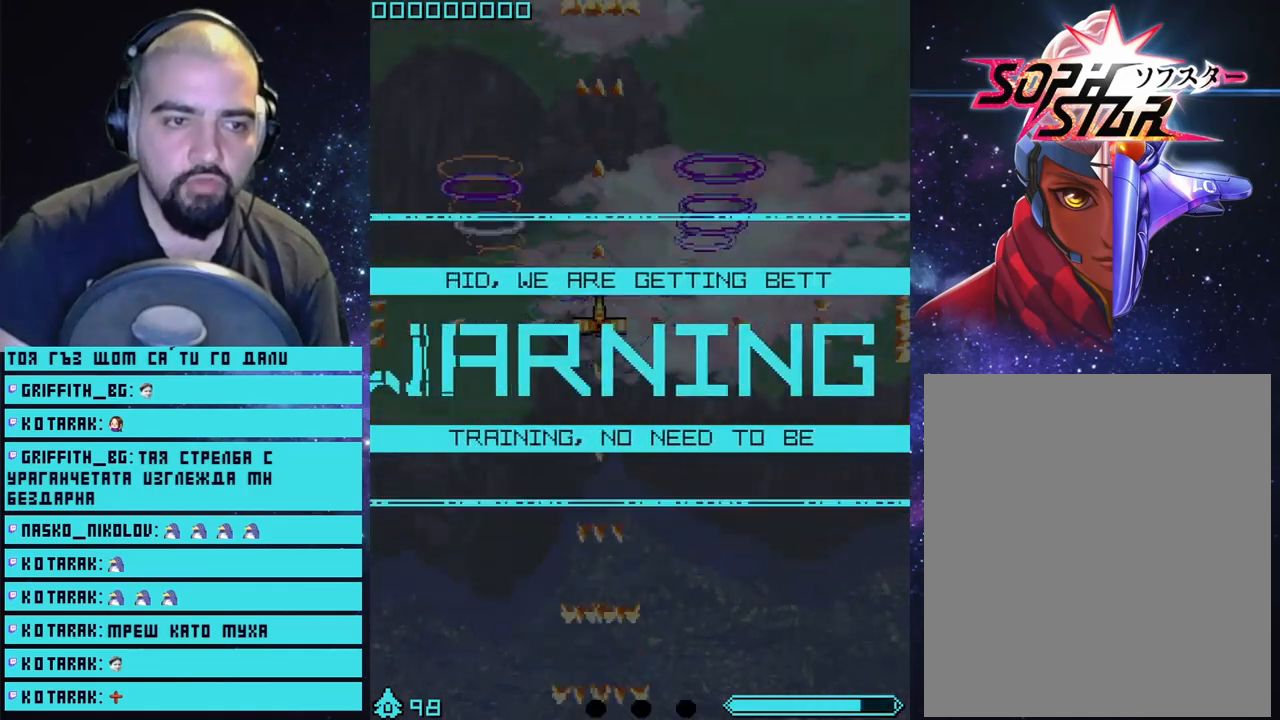
{"buttons": ["CROSS"], "left_stick": "center", "right_stick": "center", "events": []}
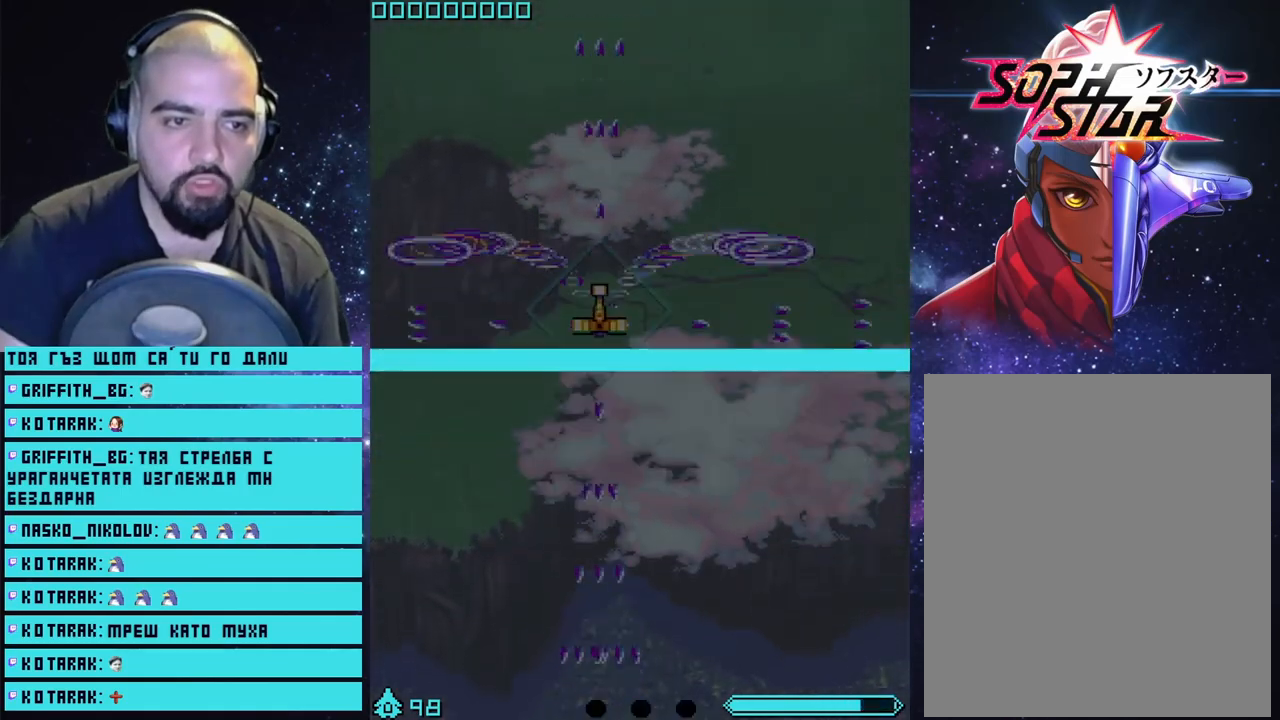
{"buttons": ["CROSS"], "left_stick": "center", "right_stick": "center", "events": [[50, "left_stick", "up-right"], [167, "left_stick", "center"]]}
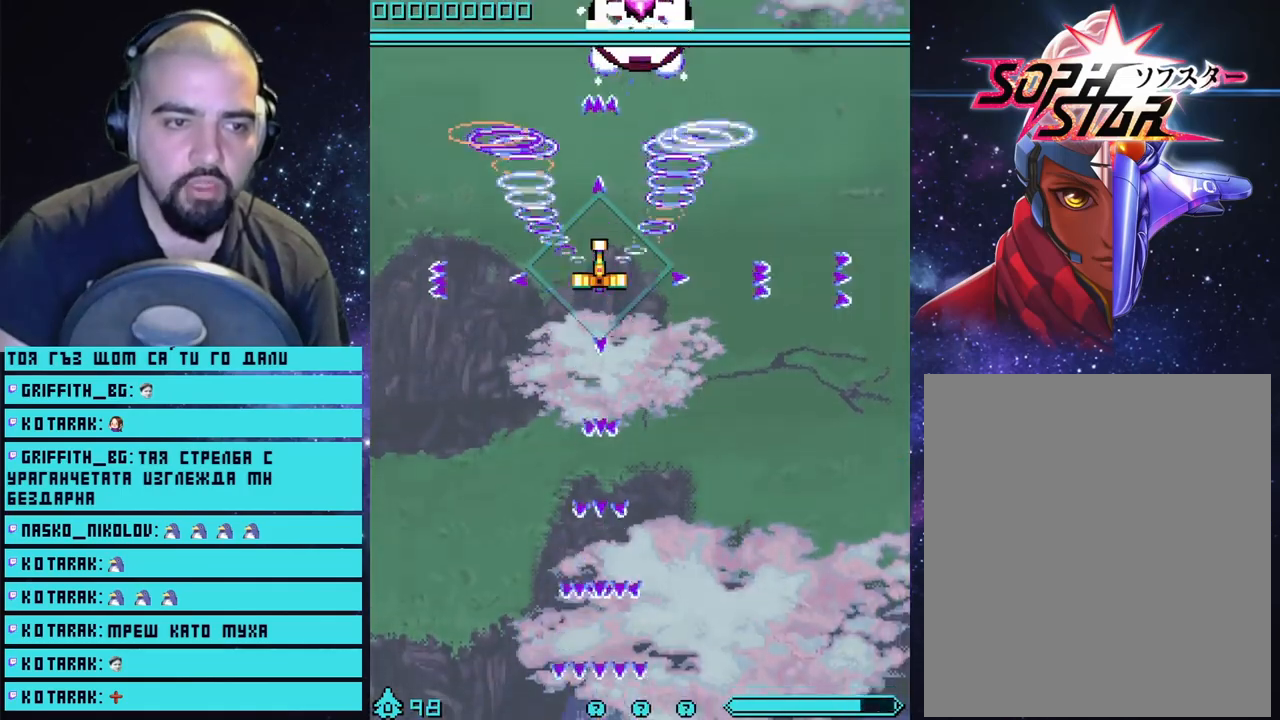
{"buttons": ["CROSS"], "left_stick": "down", "right_stick": "center", "events": [[500, "left_stick", "down"]]}
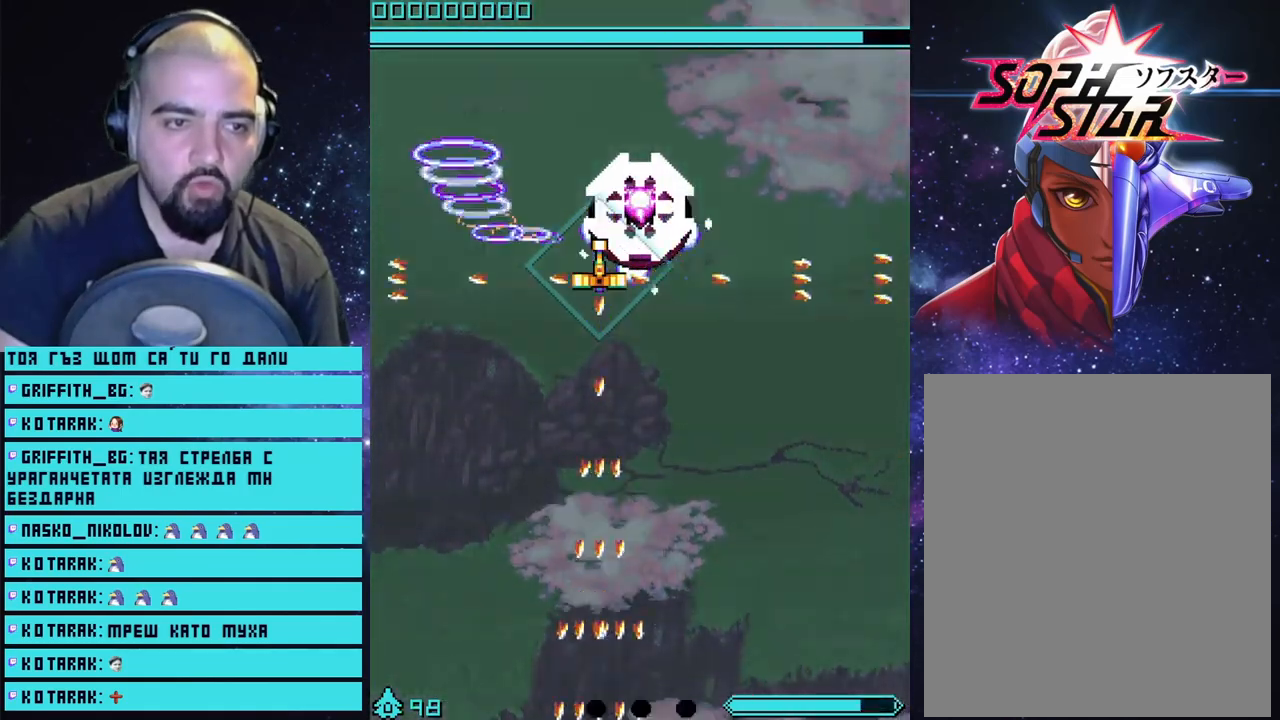
{"buttons": ["CROSS"], "left_stick": "center", "right_stick": "center", "events": [[150, "left_stick", "center"]]}
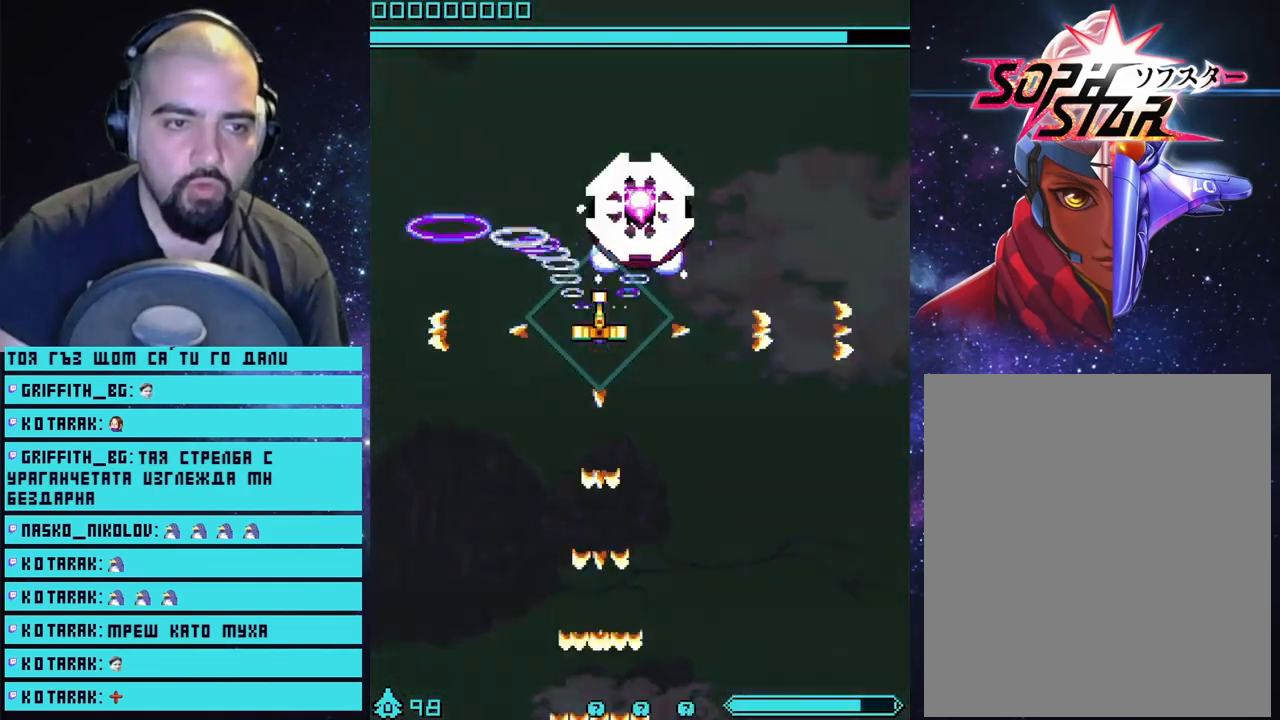
{"buttons": ["CROSS"], "left_stick": "down", "right_stick": "center", "events": [[167, "left_stick", "down"]]}
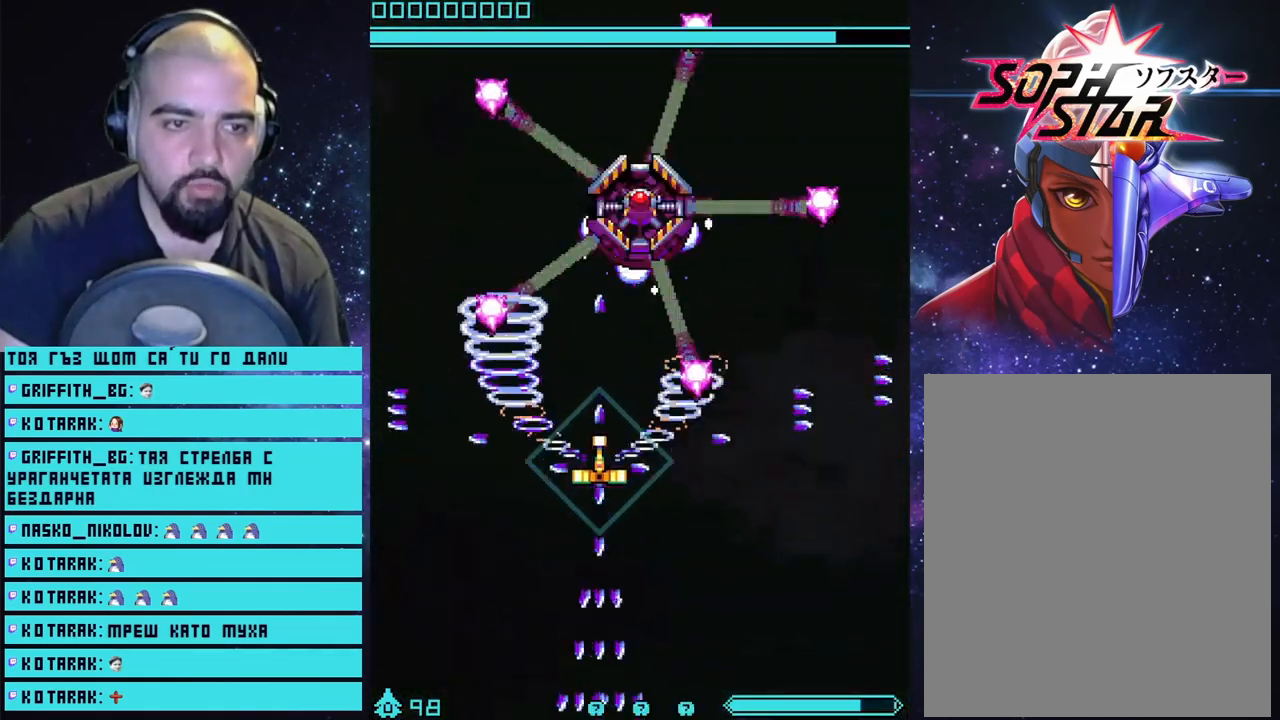
{"buttons": ["CROSS"], "left_stick": "down-right", "right_stick": "center", "events": [[17, "left_stick", "right"], [67, "left_stick", "up-right"], [250, "left_stick", "down"], [433, "left_stick", "down-right"]]}
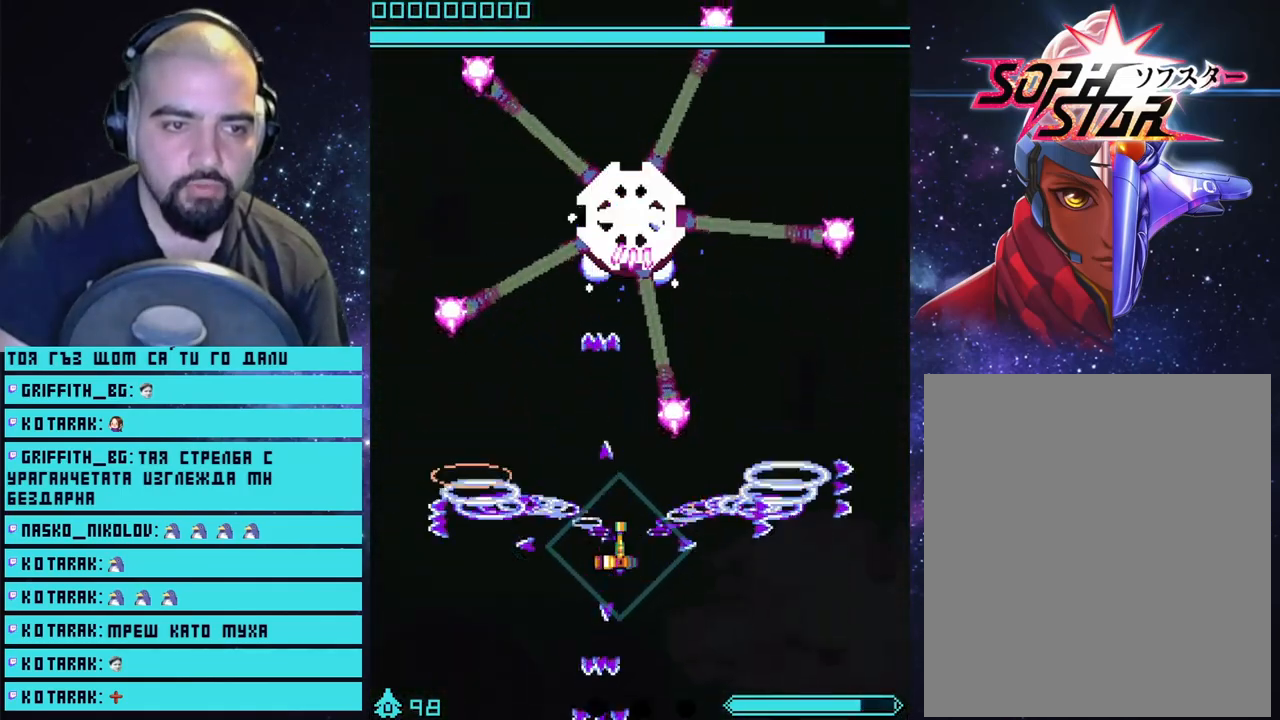
{"buttons": ["CROSS"], "left_stick": "down", "right_stick": "center", "events": [[150, "left_stick", "center"], [200, "left_stick", "down"]]}